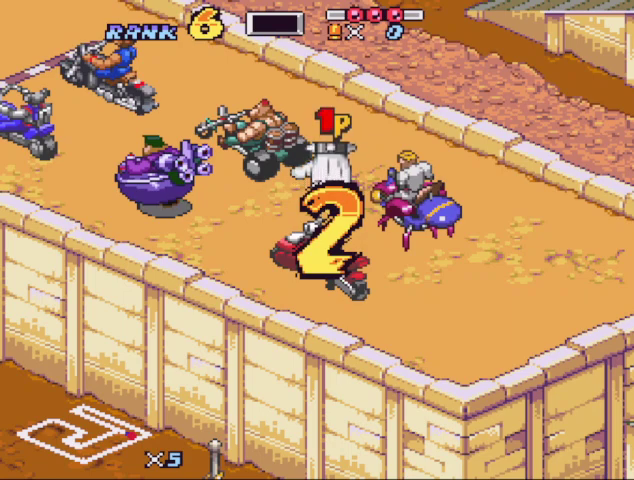
Gameplay with a controller (Nintendo layout); each line is a JSON object with the inputs held at the frame after it. "events" lists button and stick changes between this image and that frame as [ms after this image, input, new state], when the widget could be followed in between. Not read: L3 R3.
{"buttons": ["DPAD_LEFT"], "events": [[233, "START", "down"], [333, "DPAD_LEFT", "down"], [333, "START", "up"], [400, "DPAD_LEFT", "up"], [433, "START", "down"], [500, "DPAD_LEFT", "down"], [500, "START", "up"]]}
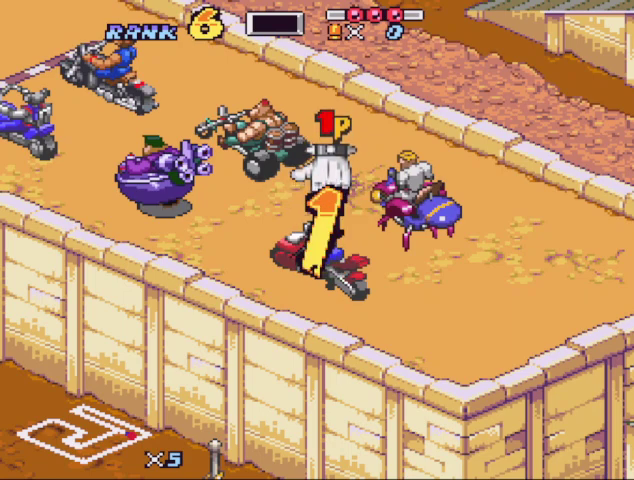
{"buttons": ["DPAD_LEFT"], "events": [[100, "DPAD_LEFT", "up"], [100, "START", "down"], [167, "DPAD_LEFT", "down"], [167, "START", "up"], [233, "DPAD_LEFT", "up"], [267, "START", "down"], [333, "START", "up"], [400, "START", "down"], [500, "DPAD_LEFT", "down"], [500, "START", "up"]]}
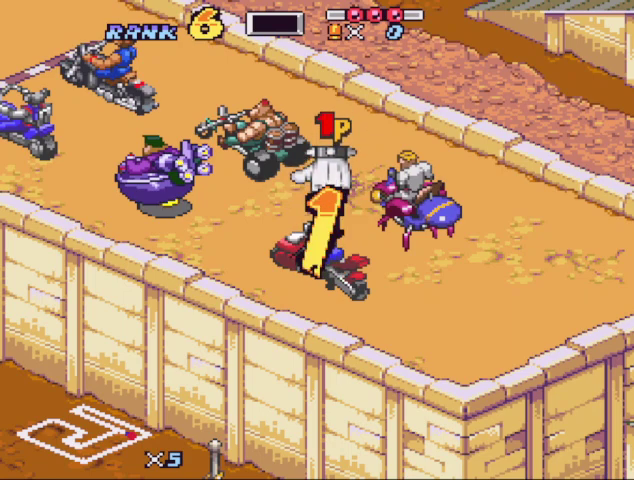
{"buttons": [], "events": [[100, "DPAD_LEFT", "up"], [233, "START", "down"], [333, "DPAD_LEFT", "down"], [333, "START", "up"], [433, "DPAD_LEFT", "up"]]}
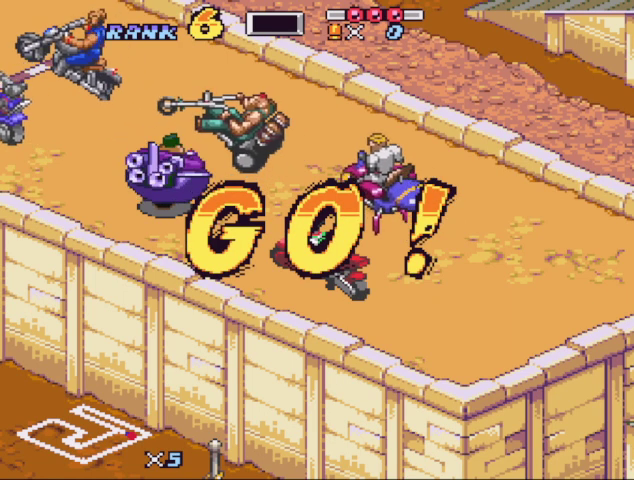
{"buttons": ["DPAD_LEFT"], "events": [[100, "START", "down"], [167, "DPAD_LEFT", "down"], [167, "START", "up"], [267, "DPAD_LEFT", "up"], [267, "START", "down"], [367, "START", "up"], [433, "START", "down"], [500, "DPAD_LEFT", "down"], [500, "START", "up"]]}
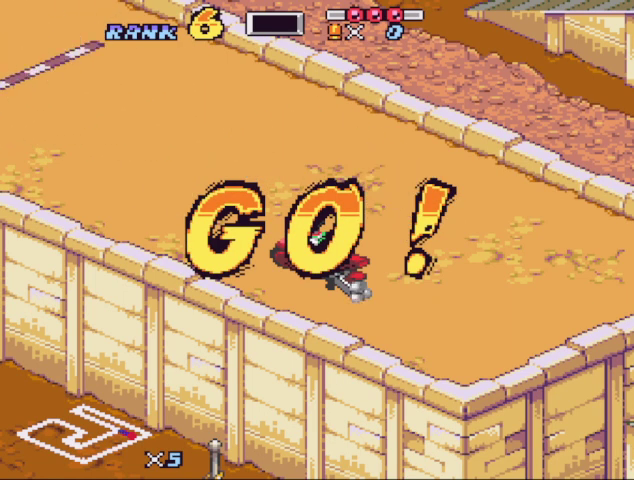
{"buttons": ["DPAD_LEFT"], "events": [[233, "DPAD_LEFT", "up"], [233, "START", "down"], [300, "DPAD_LEFT", "down"], [300, "START", "up"], [400, "DPAD_LEFT", "up"], [400, "START", "down"], [467, "START", "up"], [500, "DPAD_LEFT", "down"]]}
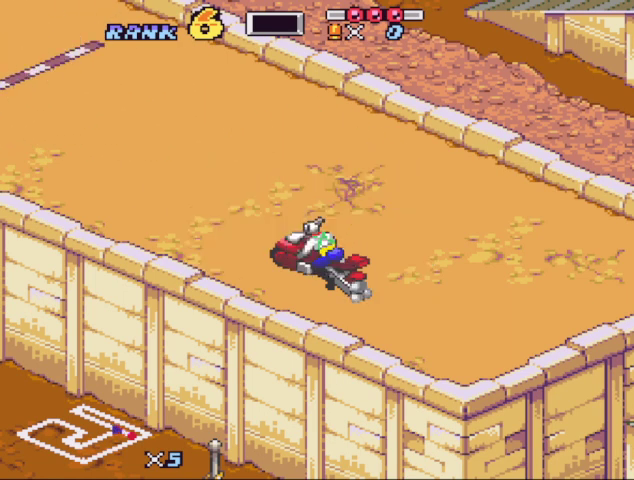
{"buttons": [], "events": [[67, "DPAD_LEFT", "up"], [67, "START", "down"], [167, "START", "up"], [300, "DPAD_LEFT", "down"], [367, "DPAD_LEFT", "up"], [367, "START", "down"], [433, "START", "up"]]}
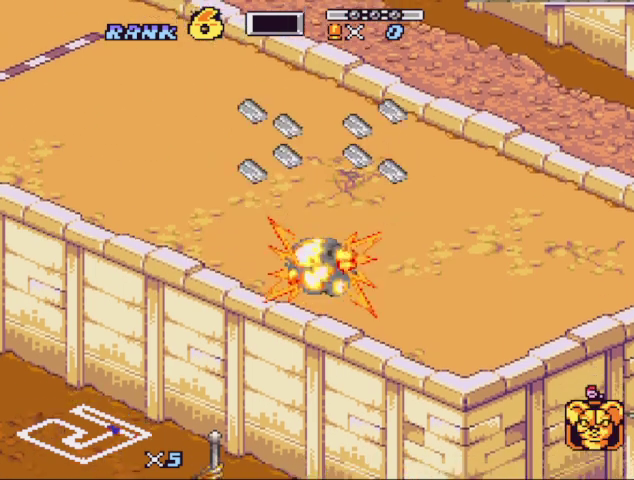
{"buttons": ["B"], "events": [[367, "Y", "down"], [500, "B", "down"], [500, "Y", "up"]]}
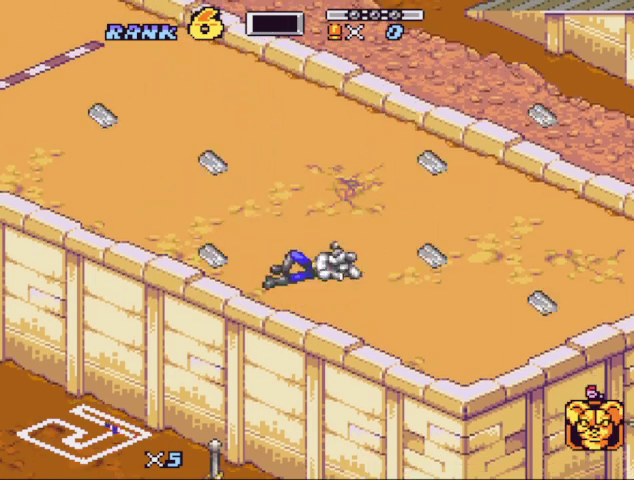
{"buttons": ["B", "Y"], "events": [[100, "Y", "down"], [133, "B", "up"], [233, "B", "down"], [233, "Y", "up"], [333, "B", "up"], [333, "Y", "down"], [400, "B", "down"], [400, "Y", "up"], [500, "Y", "down"]]}
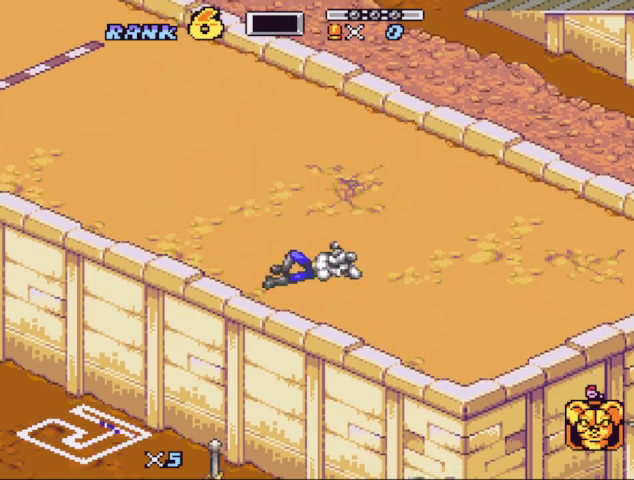
{"buttons": ["B"], "events": [[100, "Y", "up"], [200, "Y", "down"], [267, "Y", "up"], [367, "Y", "down"], [467, "Y", "up"]]}
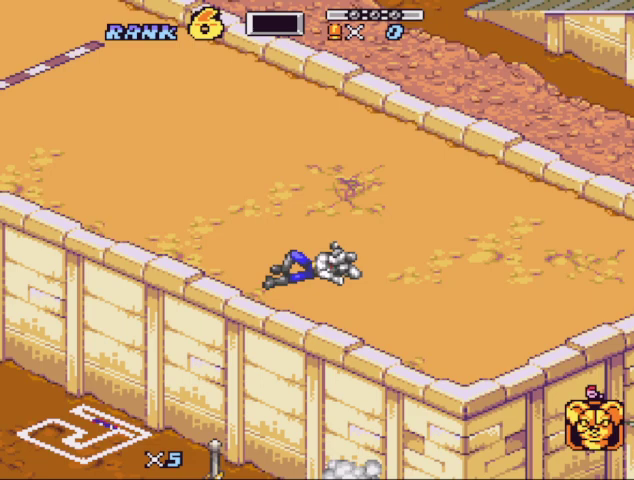
{"buttons": ["B"], "events": [[100, "B", "up"], [167, "B", "down"], [267, "B", "up"], [433, "B", "down"]]}
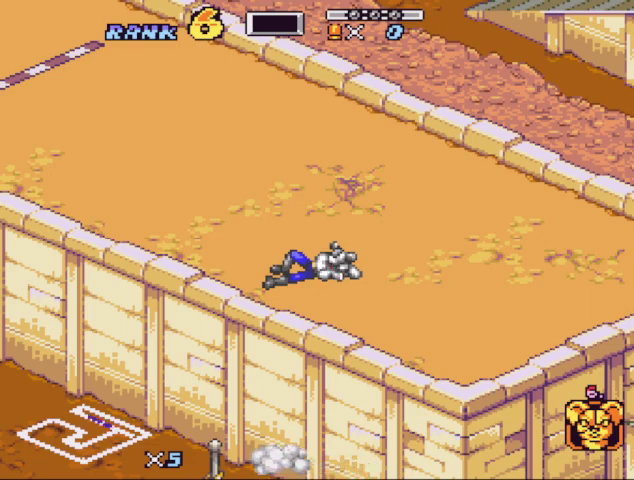
{"buttons": ["START"], "events": [[33, "B", "up"], [167, "START", "down"], [267, "B", "down"], [267, "START", "up"], [467, "START", "down"], [500, "B", "up"]]}
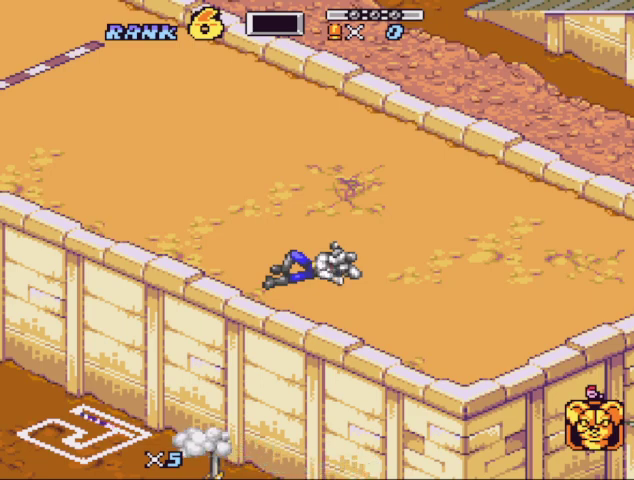
{"buttons": ["START"], "events": [[67, "B", "down"], [67, "START", "up"], [133, "B", "up"], [133, "START", "down"], [200, "B", "down"], [433, "B", "up"]]}
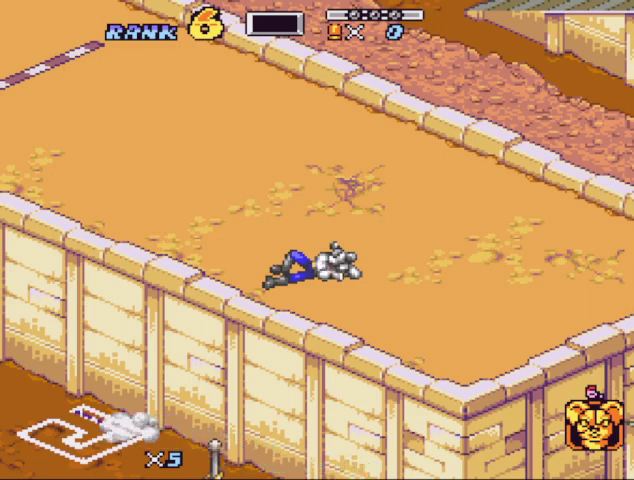
{"buttons": ["START"], "events": [[167, "B", "down"], [167, "START", "up"], [233, "START", "down"], [300, "B", "up"], [400, "B", "down"], [400, "START", "up"], [500, "B", "up"], [500, "START", "down"]]}
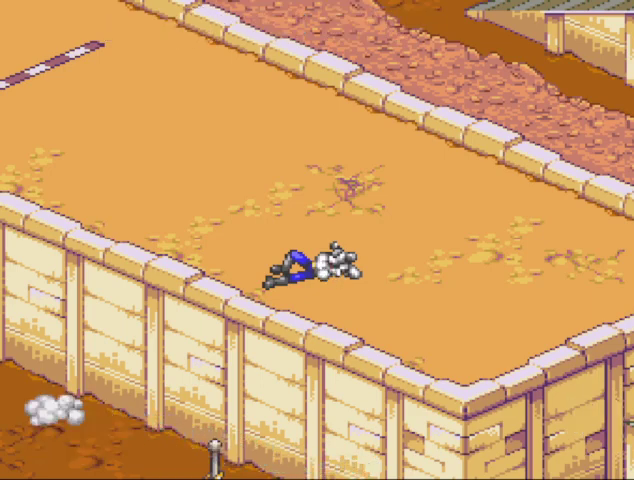
{"buttons": ["B"], "events": [[67, "B", "down"], [167, "B", "up"], [233, "B", "down"], [433, "START", "up"]]}
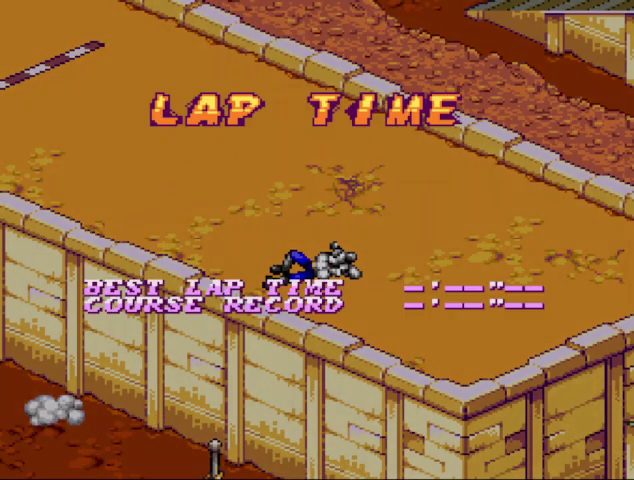
{"buttons": []}
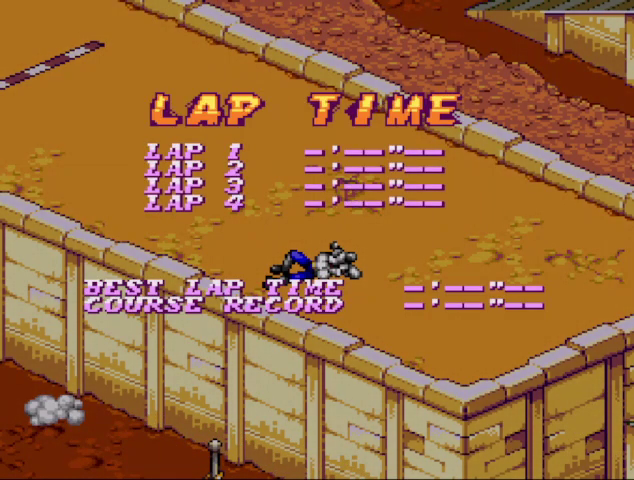
{"buttons": ["START"]}
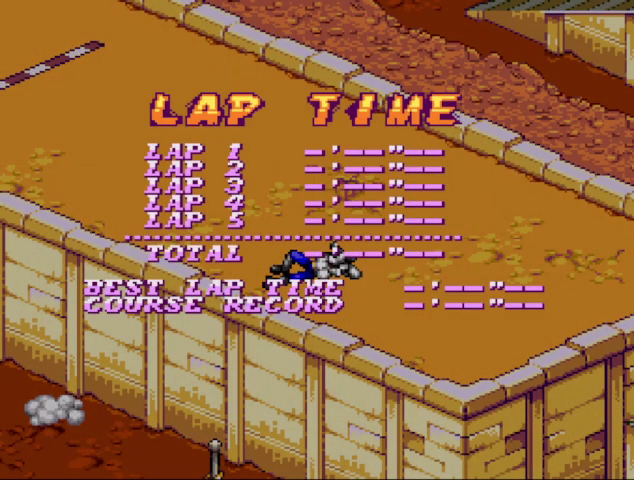
{"buttons": ["B", "START"], "events": [[67, "B", "down"], [67, "START", "up"], [167, "START", "down"], [233, "START", "up"], [300, "B", "up"], [300, "START", "down"], [367, "B", "down"], [367, "START", "up"], [467, "START", "down"]]}
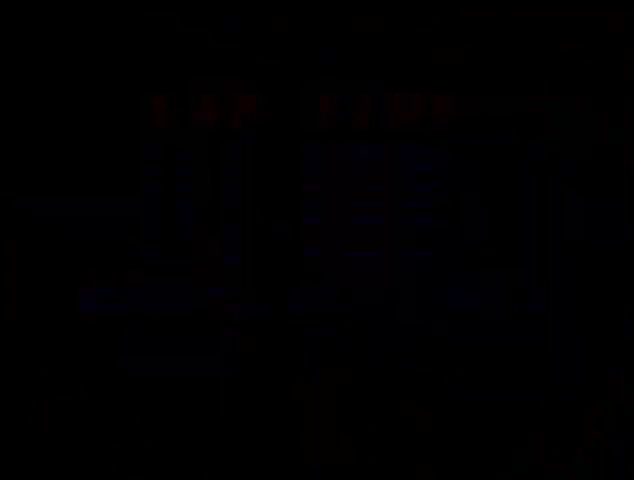
{"buttons": ["B", "START"]}
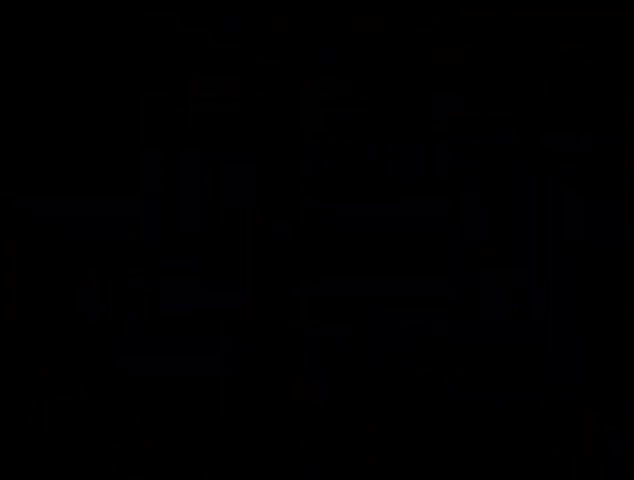
{"buttons": []}
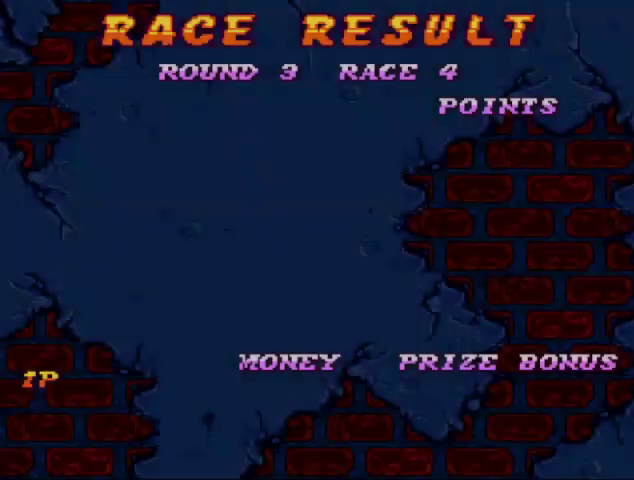
{"buttons": ["START"], "events": [[233, "B", "down"], [433, "START", "down"], [467, "B", "up"]]}
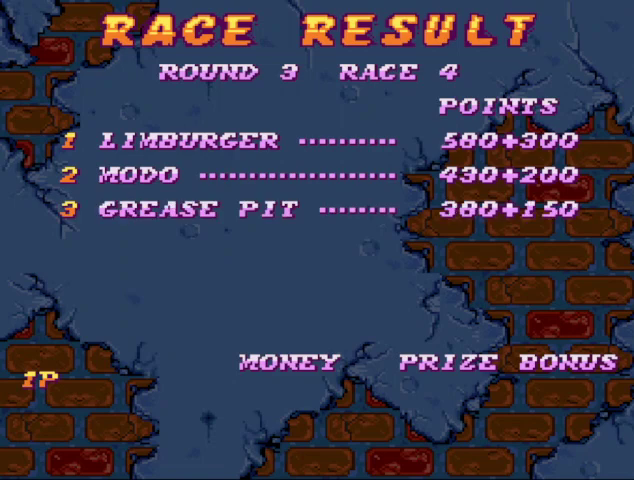
{"buttons": ["B", "START"], "events": [[200, "B", "down"], [200, "START", "up"], [267, "START", "down"], [333, "B", "up"], [333, "START", "up"], [400, "B", "down"], [433, "START", "down"]]}
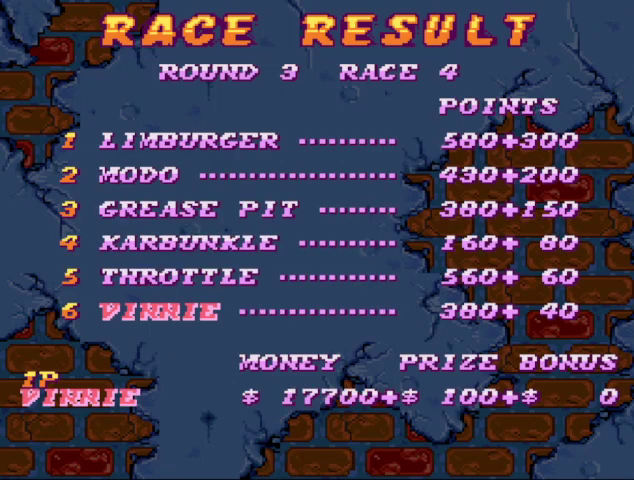
{"buttons": ["B"], "events": [[133, "START", "up"], [167, "B", "up"], [233, "START", "down"], [267, "B", "down"], [333, "START", "up"], [367, "B", "up"], [433, "B", "down"]]}
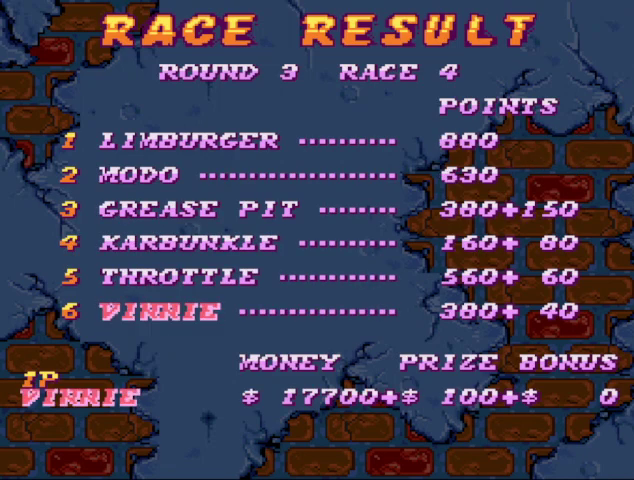
{"buttons": ["B", "START"], "events": [[367, "B", "up"], [433, "B", "down"], [467, "START", "down"]]}